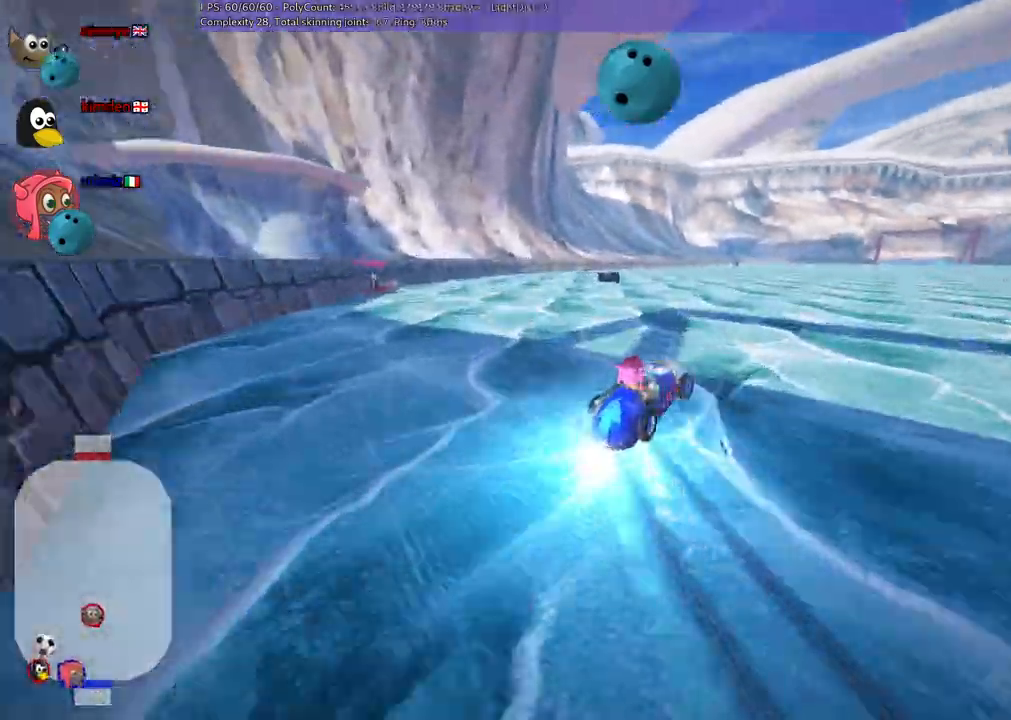
Gameplay with keyboard; each line is a JSON object with the keys held at the frame after it. "events" lists presses ("down") and releases ("up") of ".", "/", "alt_r", "b", "c", "comma", "ctrl_r", "d", "down", "f", "g", "h", "j", "k", "l", "left", "m", "quote", "return", "right", "semicolon", "shift_r", "space", "super", "up", "v" and "x" between this image and that frame as [ms after this image, input, new state], when the widget could be followed in between. No other keys are recorded. Mouse input is not recorded.
{"keys": ["m", "right", "up"], "events": [[33, "right", "up"], [117, "left", "down"], [500, "left", "up"], [500, "right", "down"]]}
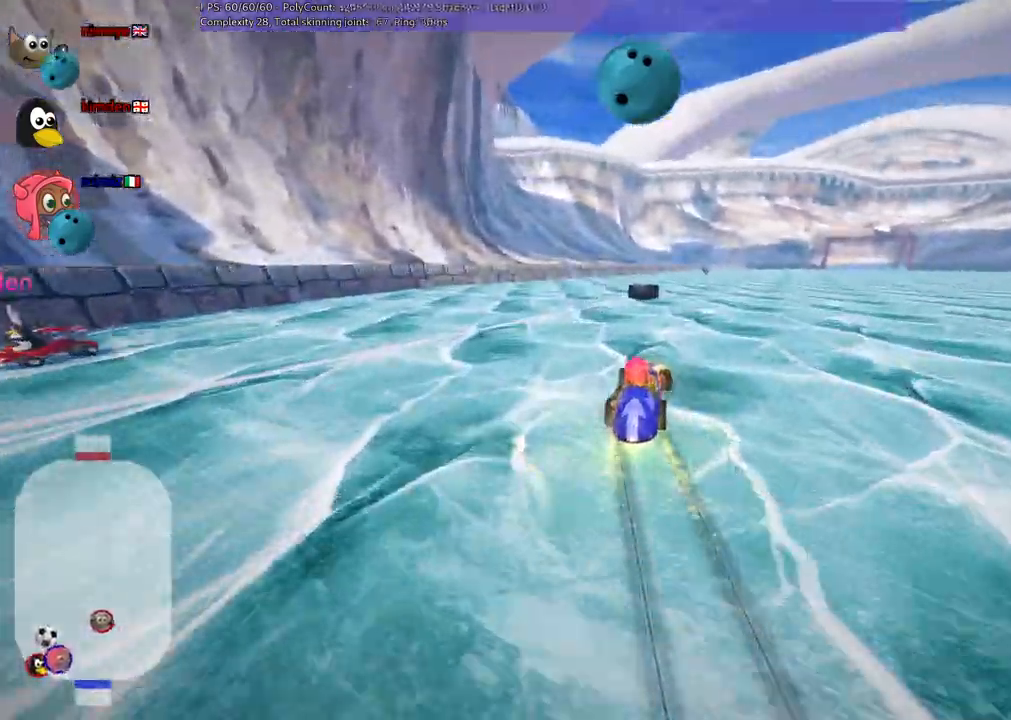
{"keys": ["m", "up"], "events": [[50, "right", "up"]]}
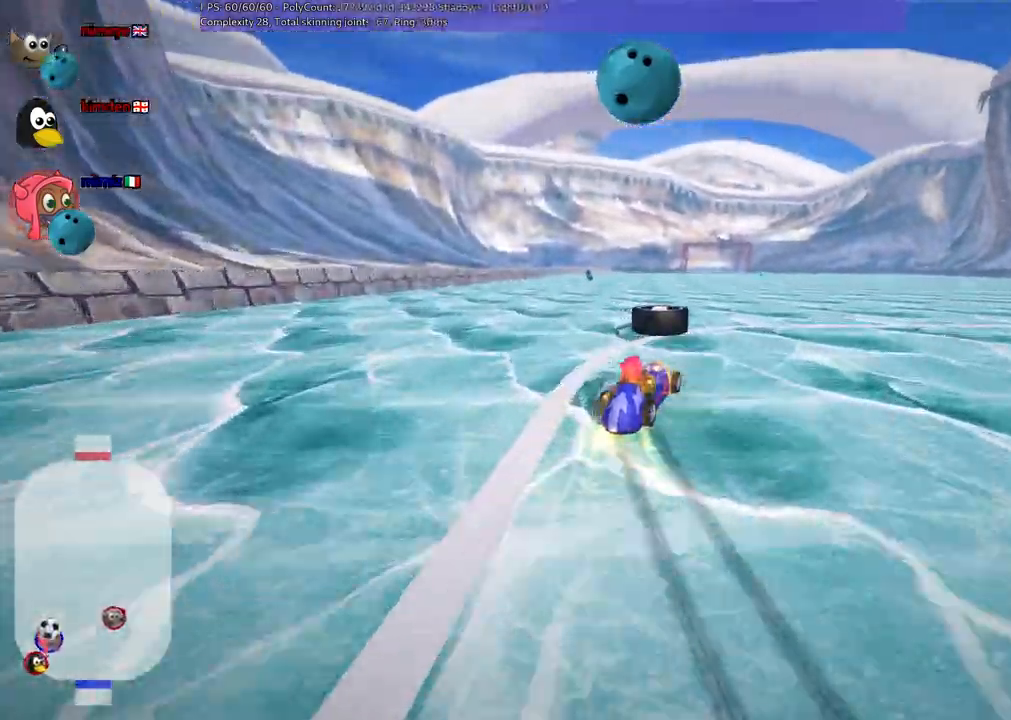
{"keys": ["left", "up"], "events": [[17, "left", "down"], [67, "space", "down"], [250, "space", "up"], [433, "m", "up"]]}
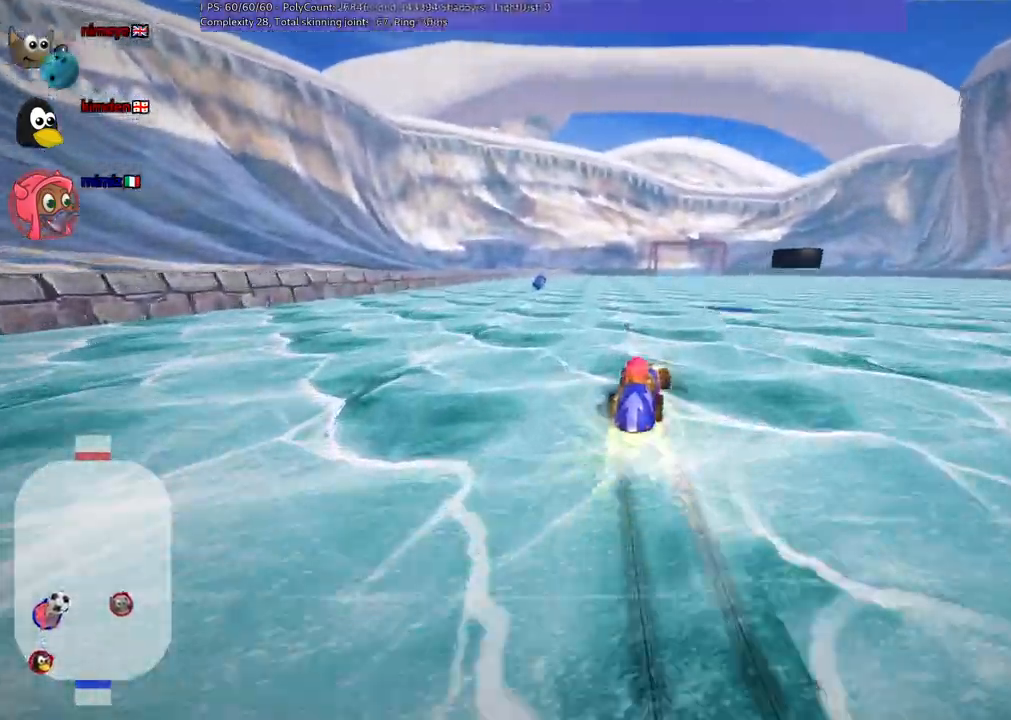
{"keys": ["up"], "events": [[133, "left", "up"], [267, "left", "down"], [417, "left", "up"]]}
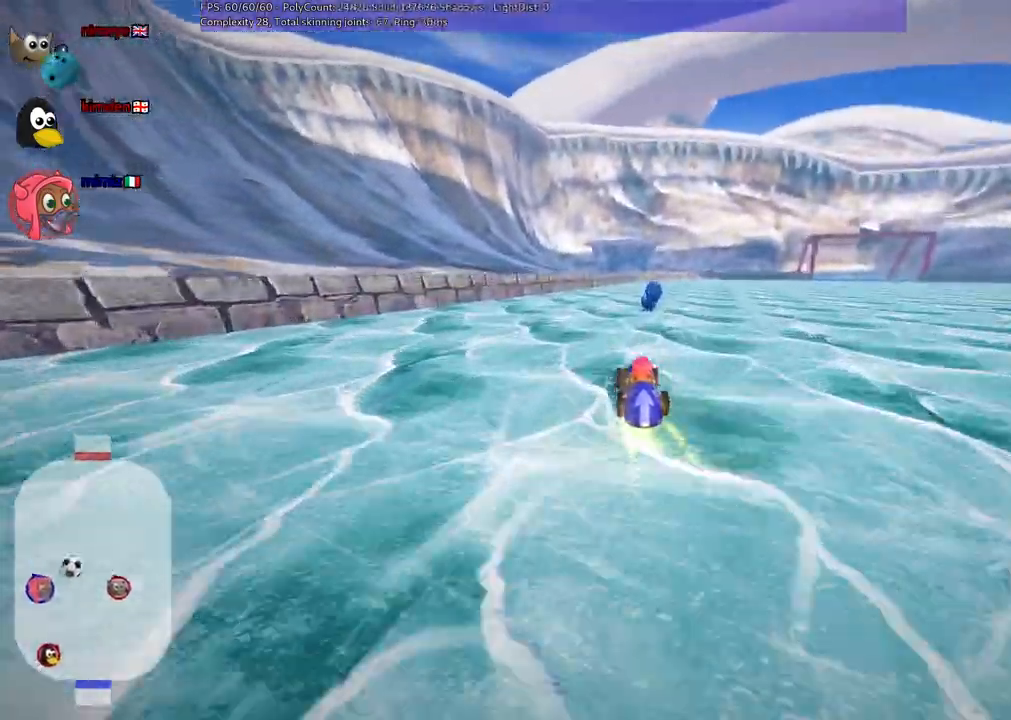
{"keys": ["right", "up"], "events": [[50, "right", "down"], [100, "m", "down"], [100, "up", "up"], [283, "m", "up"], [483, "up", "down"]]}
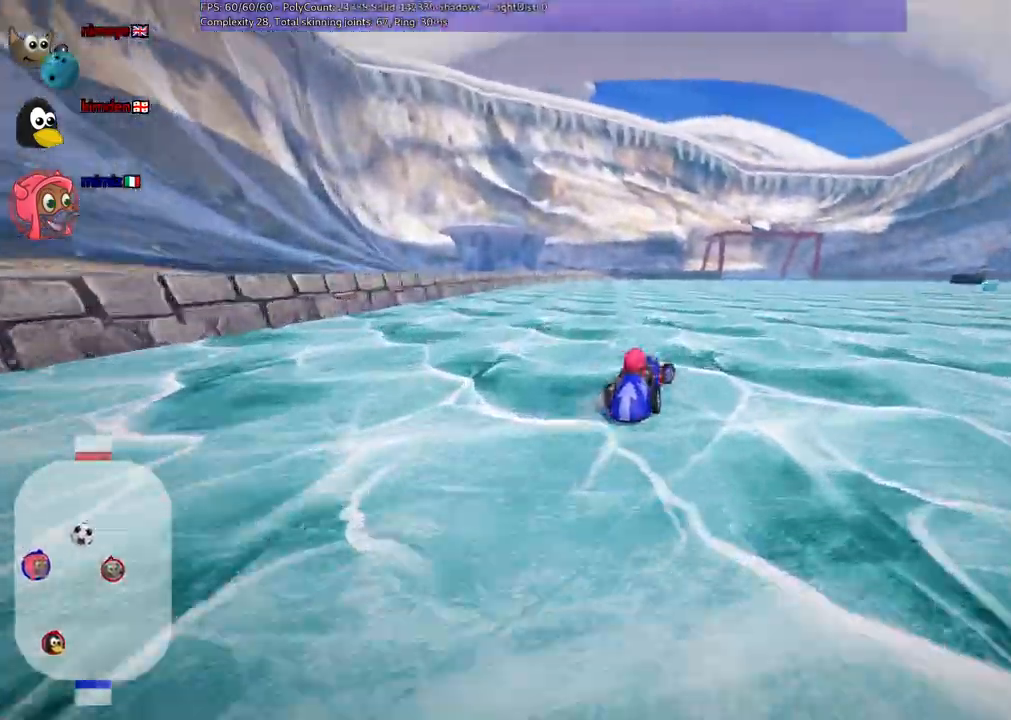
{"keys": ["up"], "events": [[300, "right", "up"]]}
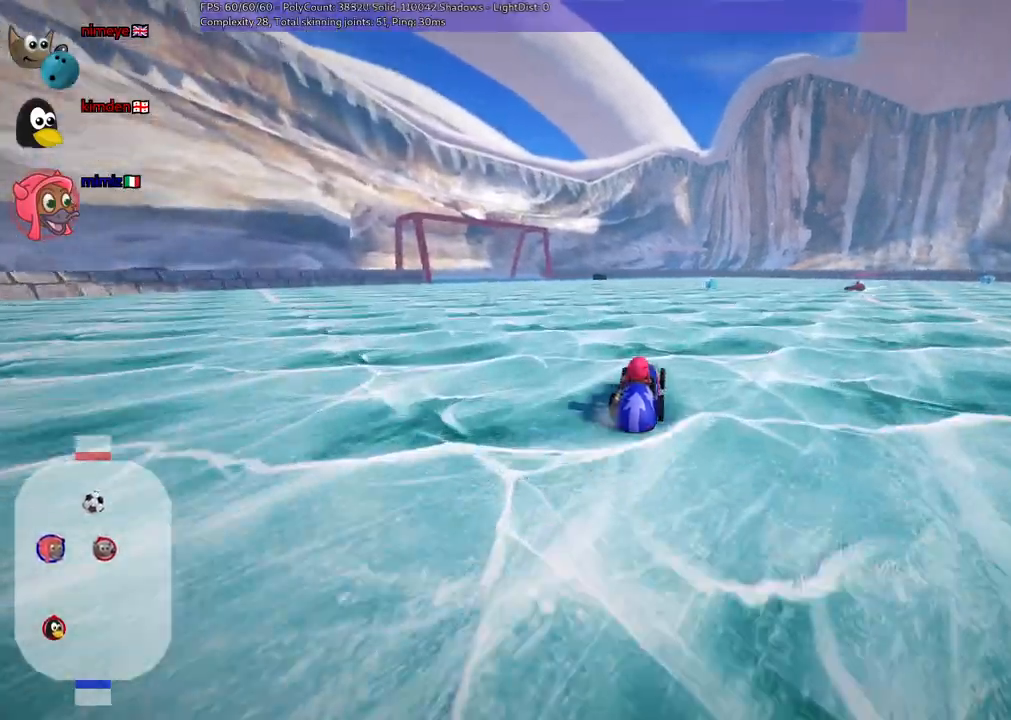
{"keys": ["right", "up"], "events": [[267, "right", "down"]]}
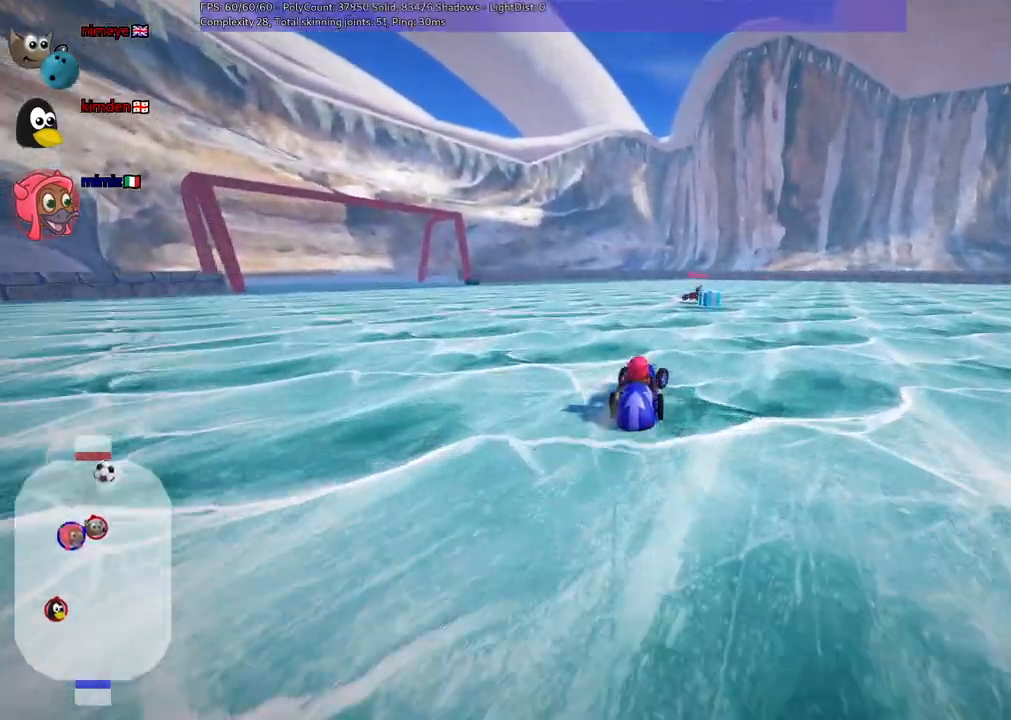
{"keys": ["up"], "events": [[17, "right", "up"], [200, "left", "down"], [333, "left", "up"]]}
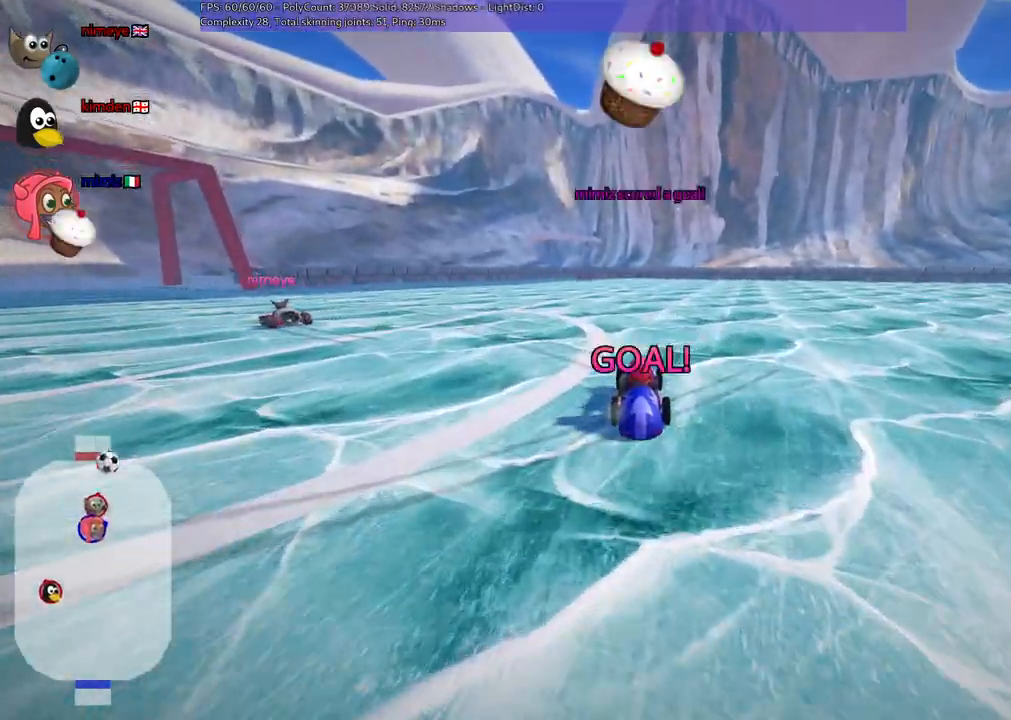
{"keys": ["up", "v"], "events": [[83, "right", "down"], [267, "right", "up"], [400, "v", "down"]]}
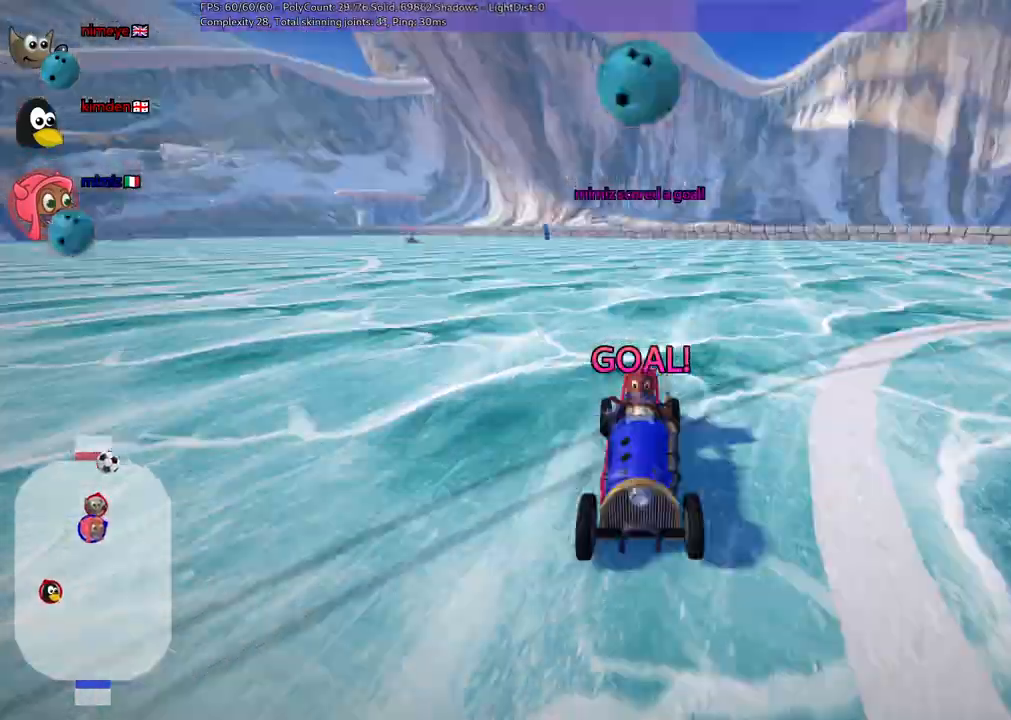
{"keys": ["up"], "events": [[133, "v", "up"]]}
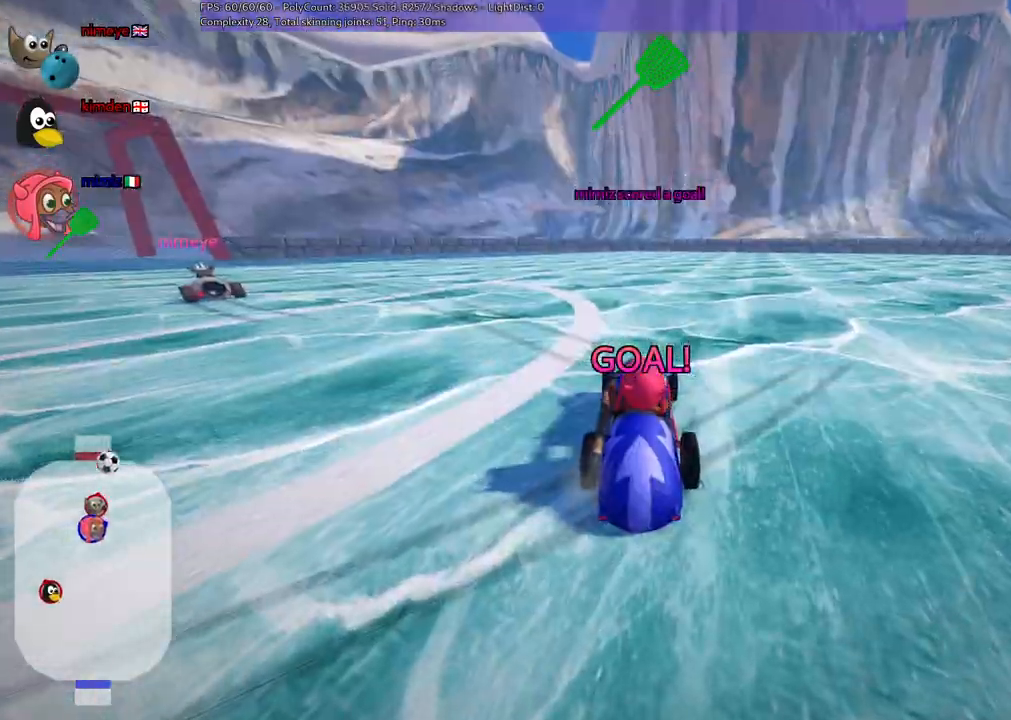
{"keys": ["up"], "events": []}
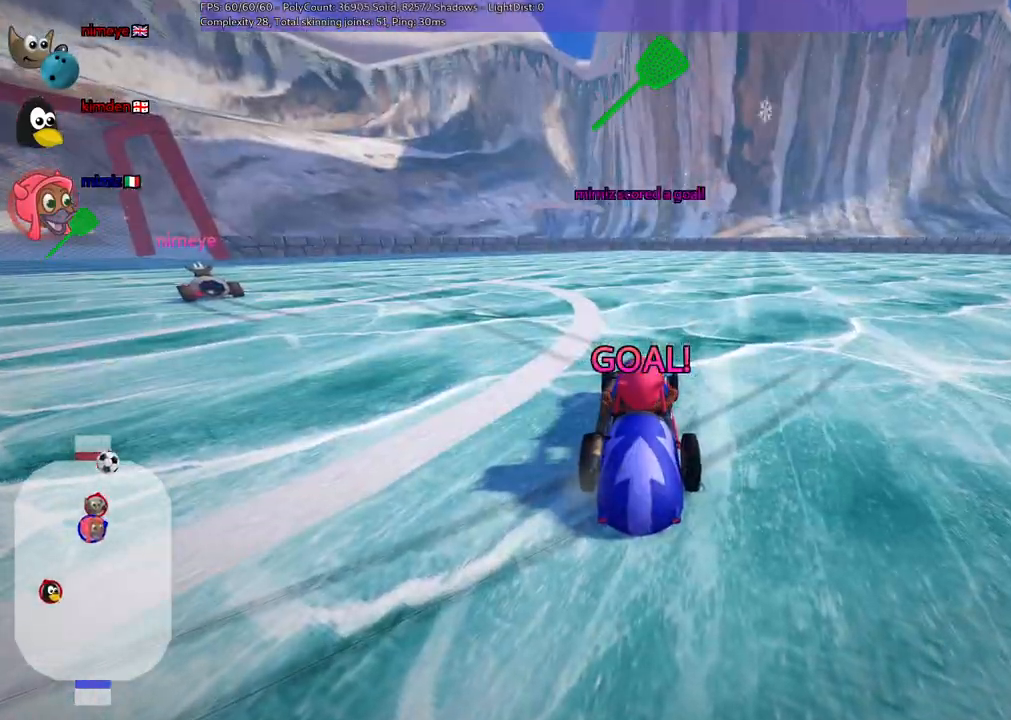
{"keys": ["up"], "events": []}
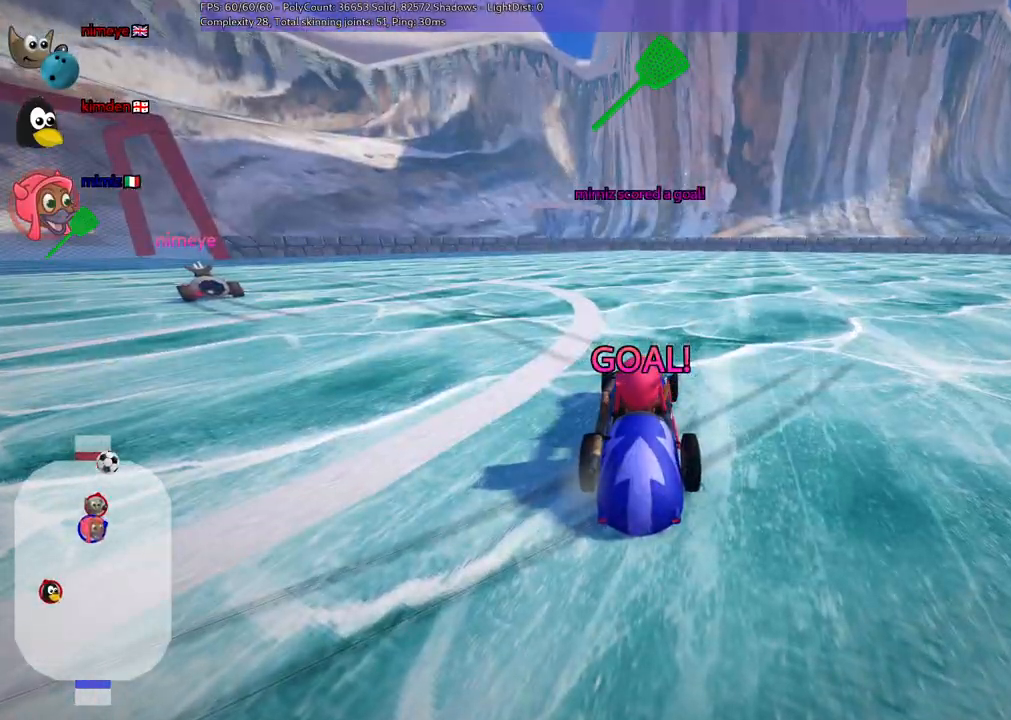
{"keys": ["up"], "events": []}
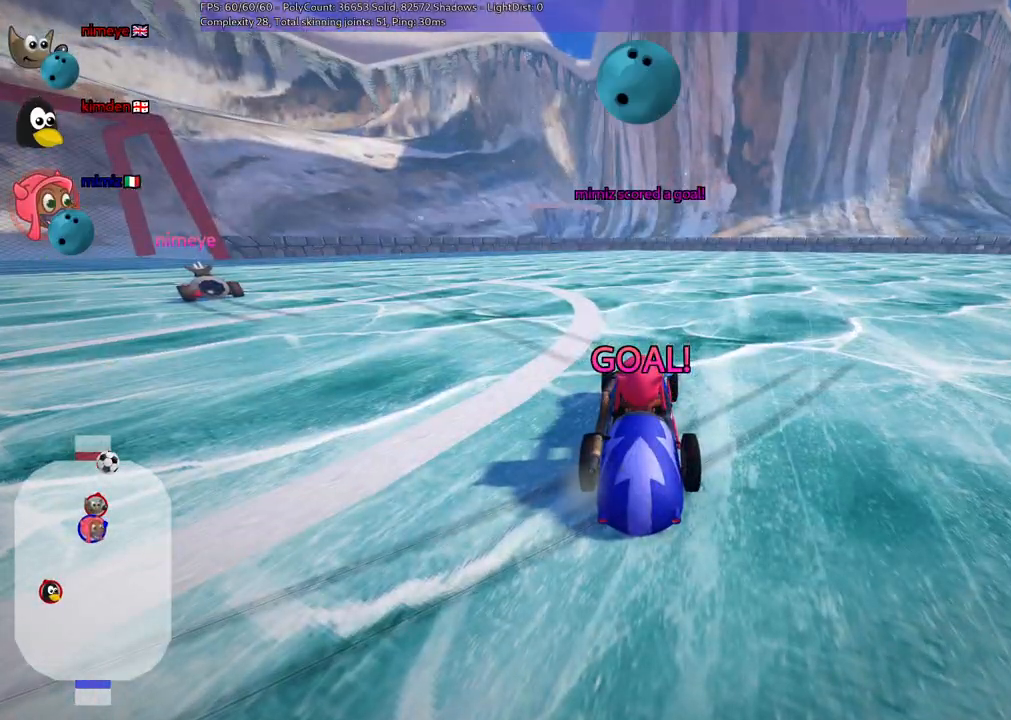
{"keys": ["b", "up"], "events": [[217, "b", "down"]]}
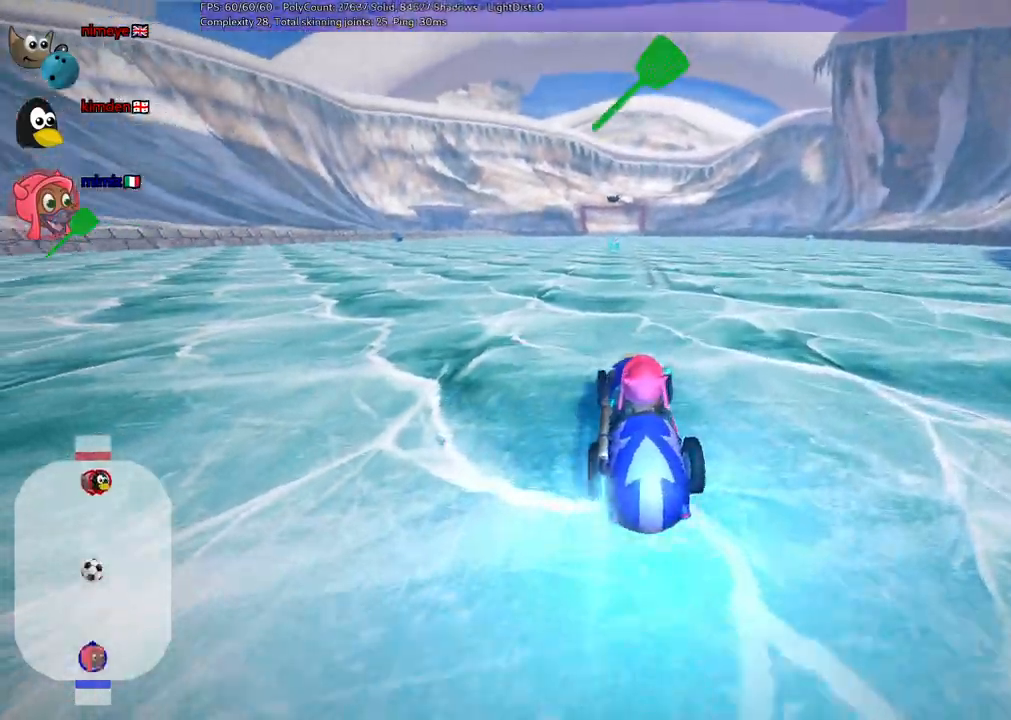
{"keys": ["m", "right", "up"], "events": [[50, "right", "down"], [83, "b", "up"], [283, "right", "up"], [333, "left", "down"], [333, "m", "down"], [367, "right", "down"], [417, "left", "up"]]}
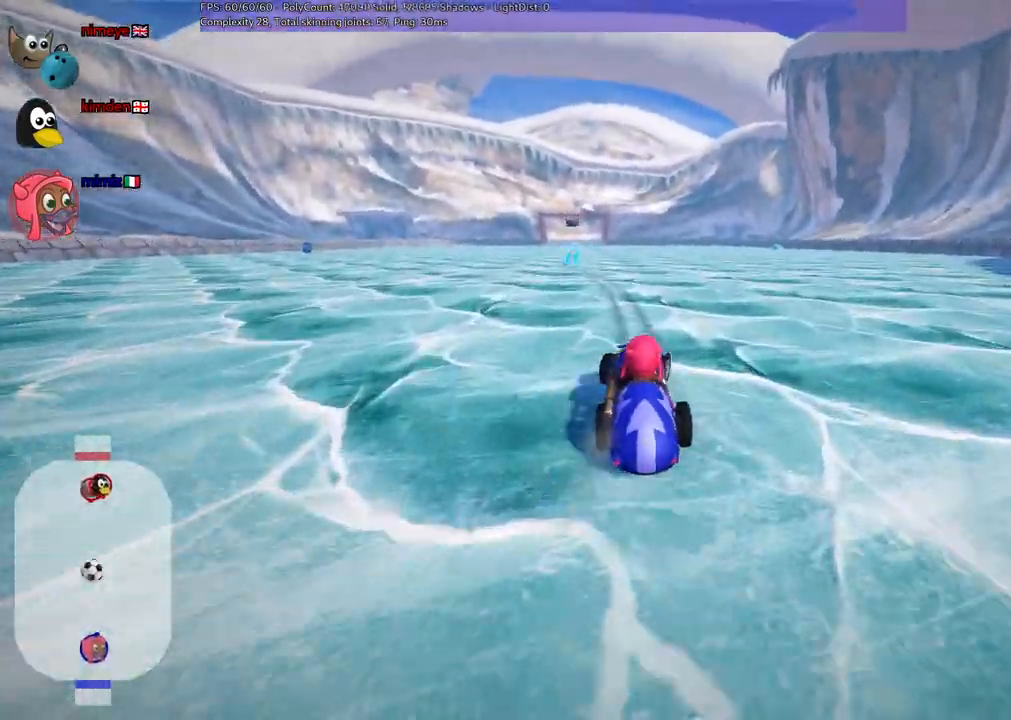
{"keys": ["m", "right", "up"], "events": [[300, "left", "down"], [383, "left", "up"]]}
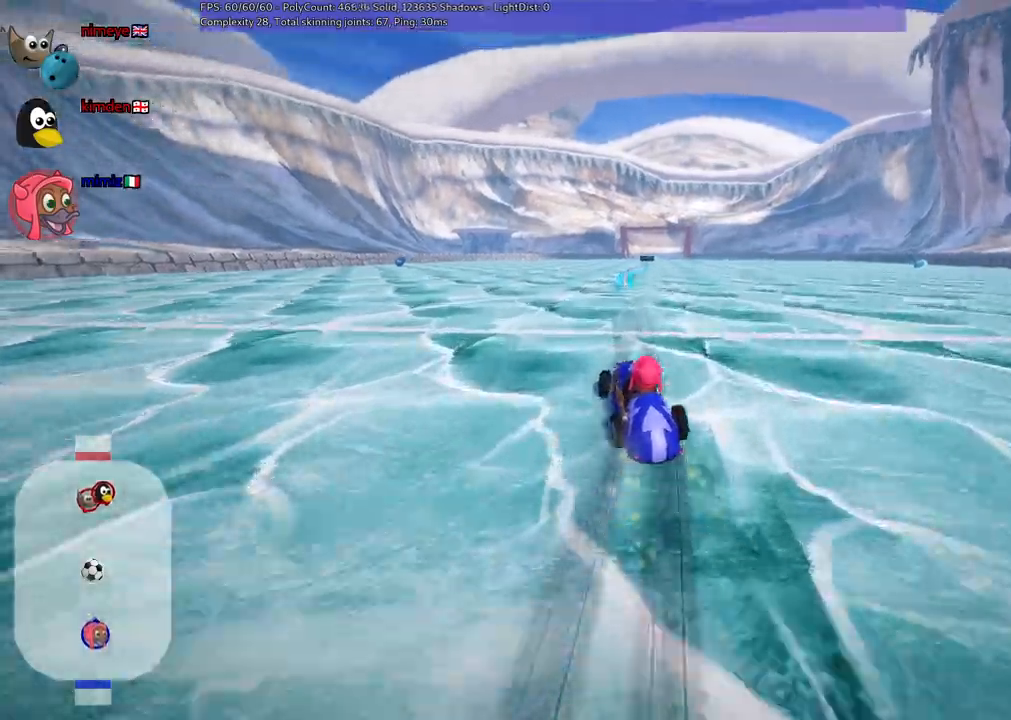
{"keys": ["b", "m", "right", "up"], "events": [[500, "b", "down"]]}
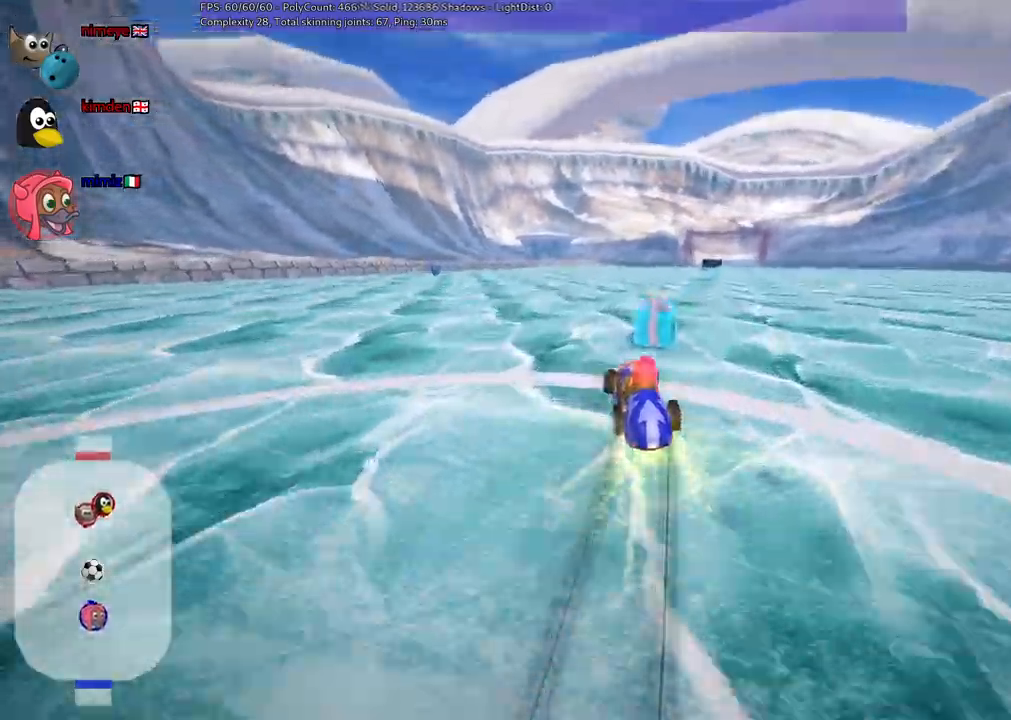
{"keys": ["up"], "events": [[50, "m", "up"], [133, "b", "up"], [333, "right", "up"]]}